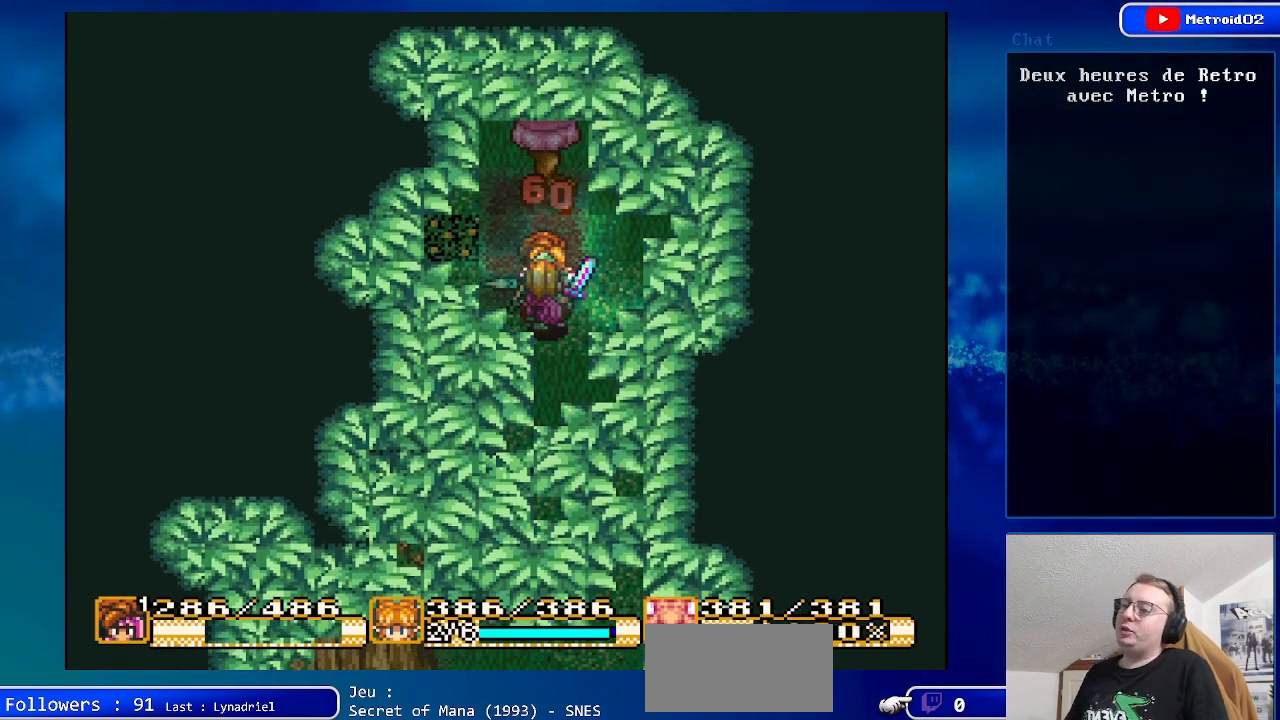
Gameplay with a controller (Nintendo layout); each line is a JSON object with the inputs held at the frame after it. "events" lists button and stick changes between this image and that frame as [ms after this image, input, new state], when the widget could be followed in between. Not read: L3 R3.
{"buttons": [], "events": [[133, "DPAD_UP", "down"], [283, "DPAD_UP", "up"]]}
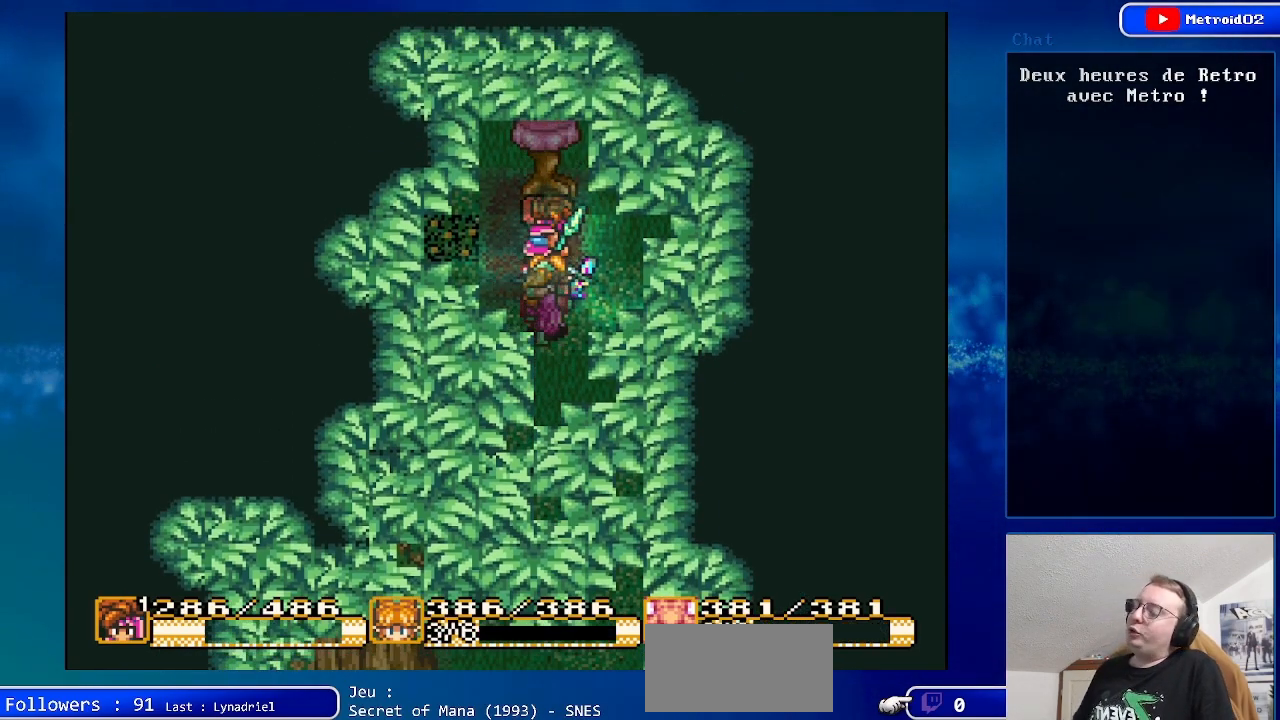
{"buttons": [], "events": []}
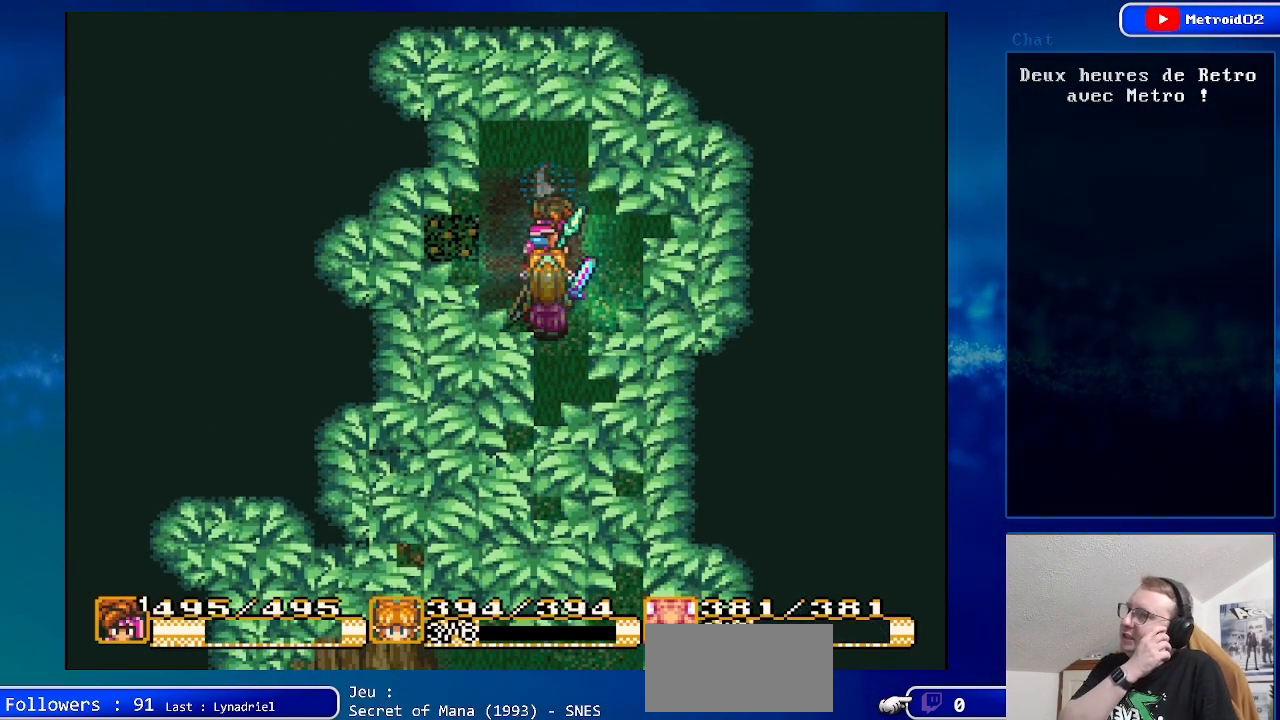
{"buttons": [], "events": [[67, "A", "down"], [233, "A", "up"]]}
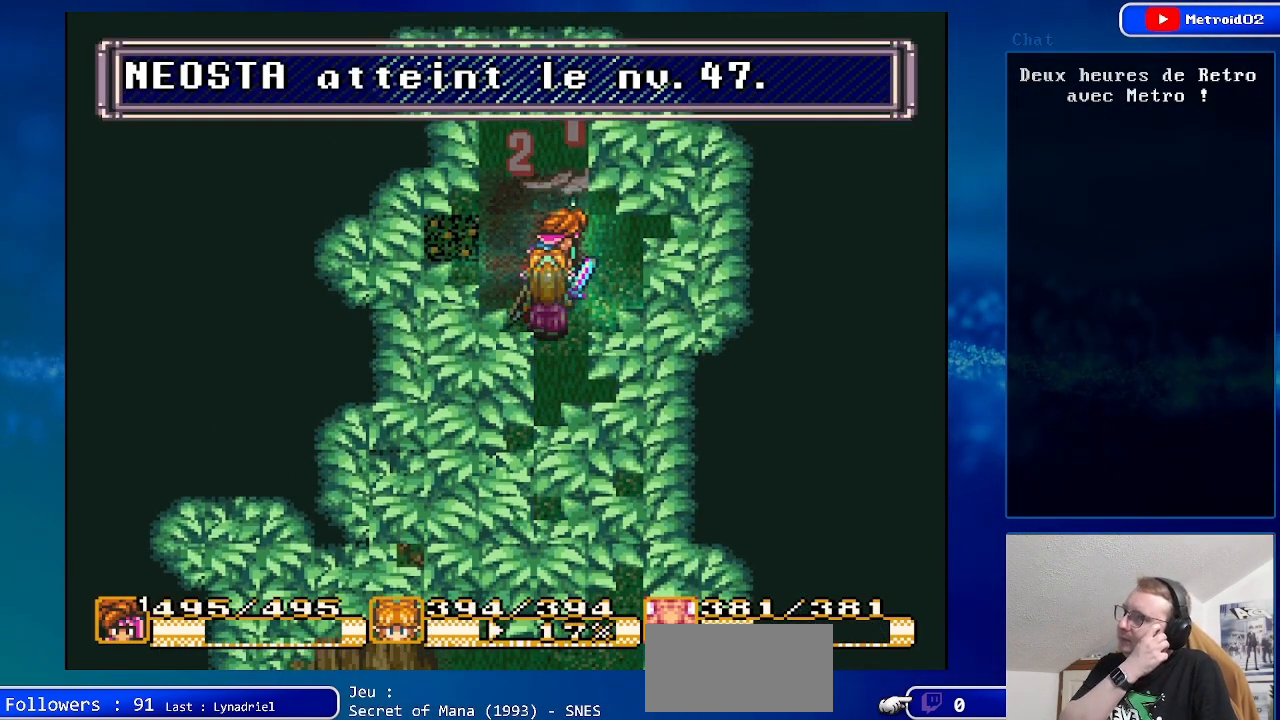
{"buttons": [], "events": []}
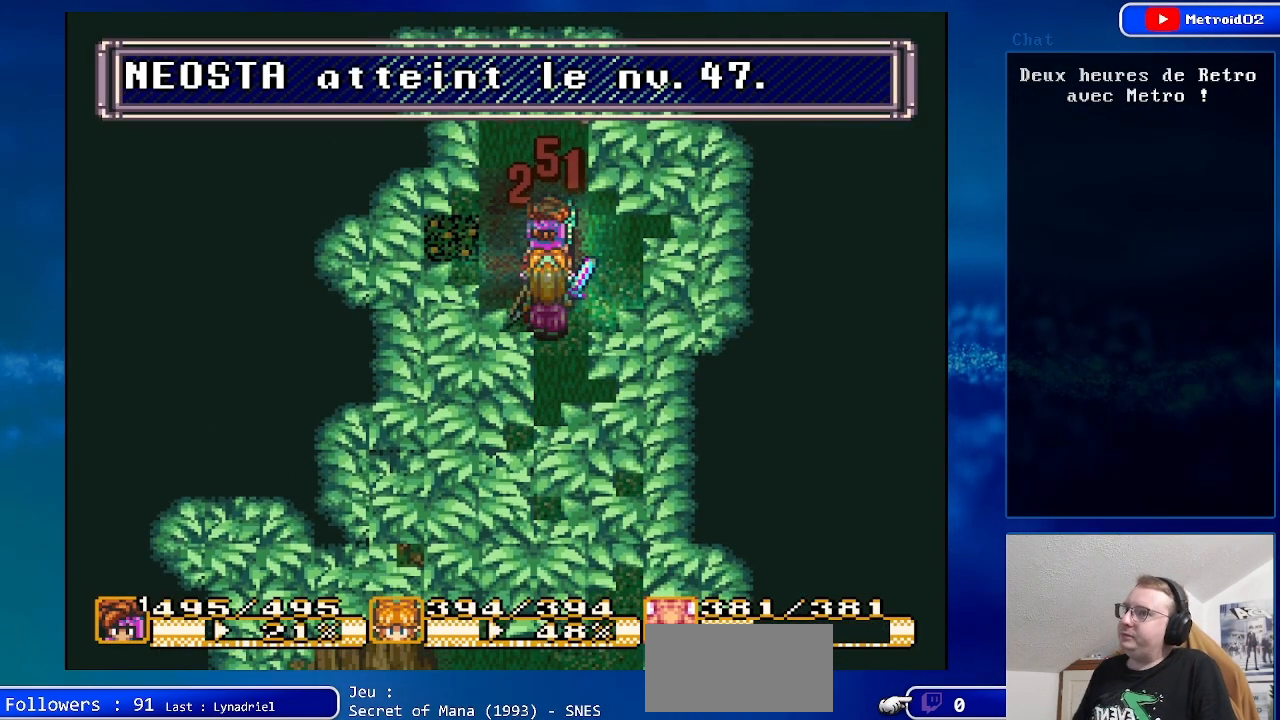
{"buttons": [], "events": []}
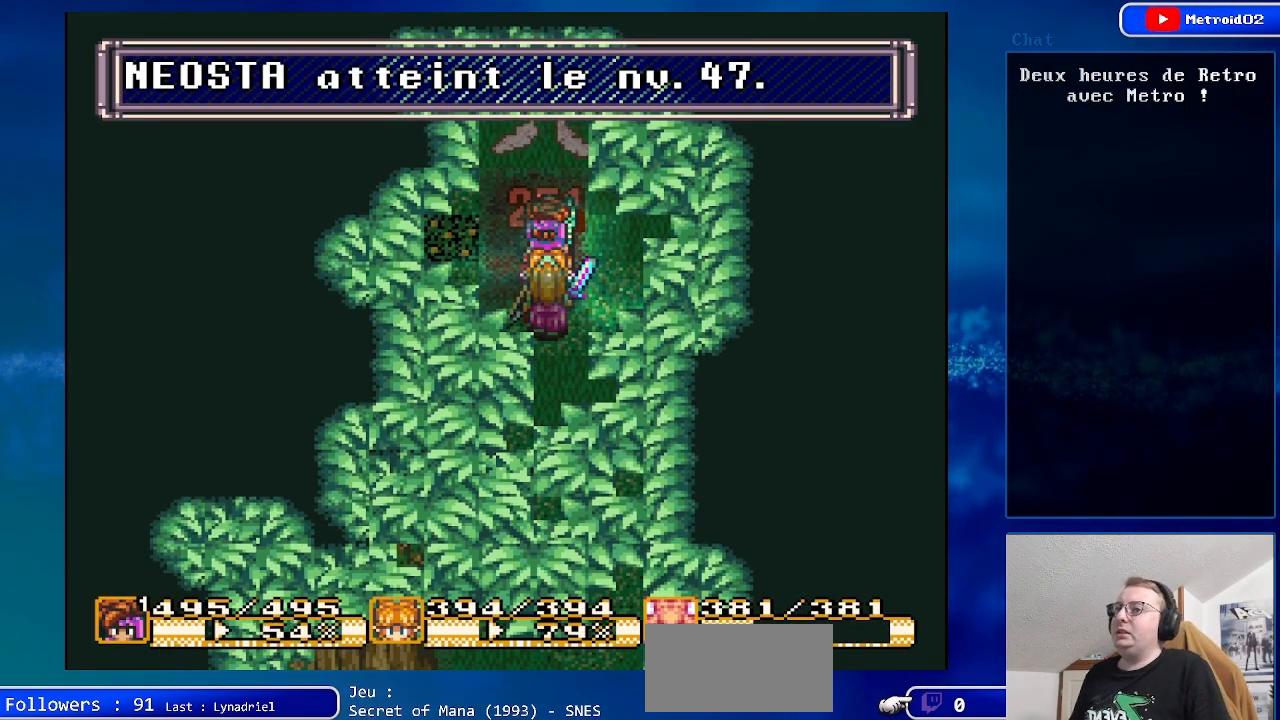
{"buttons": ["DPAD_UP"], "events": [[50, "DPAD_UP", "down"]]}
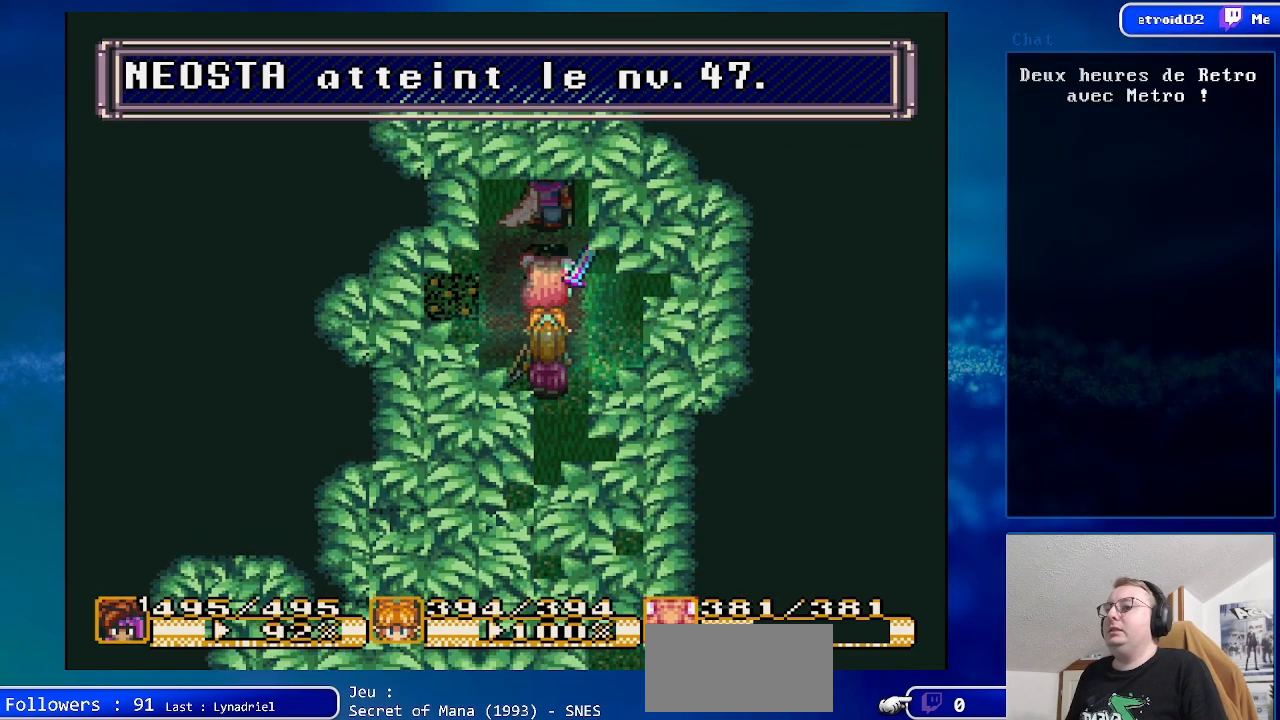
{"buttons": [], "events": [[350, "DPAD_UP", "up"]]}
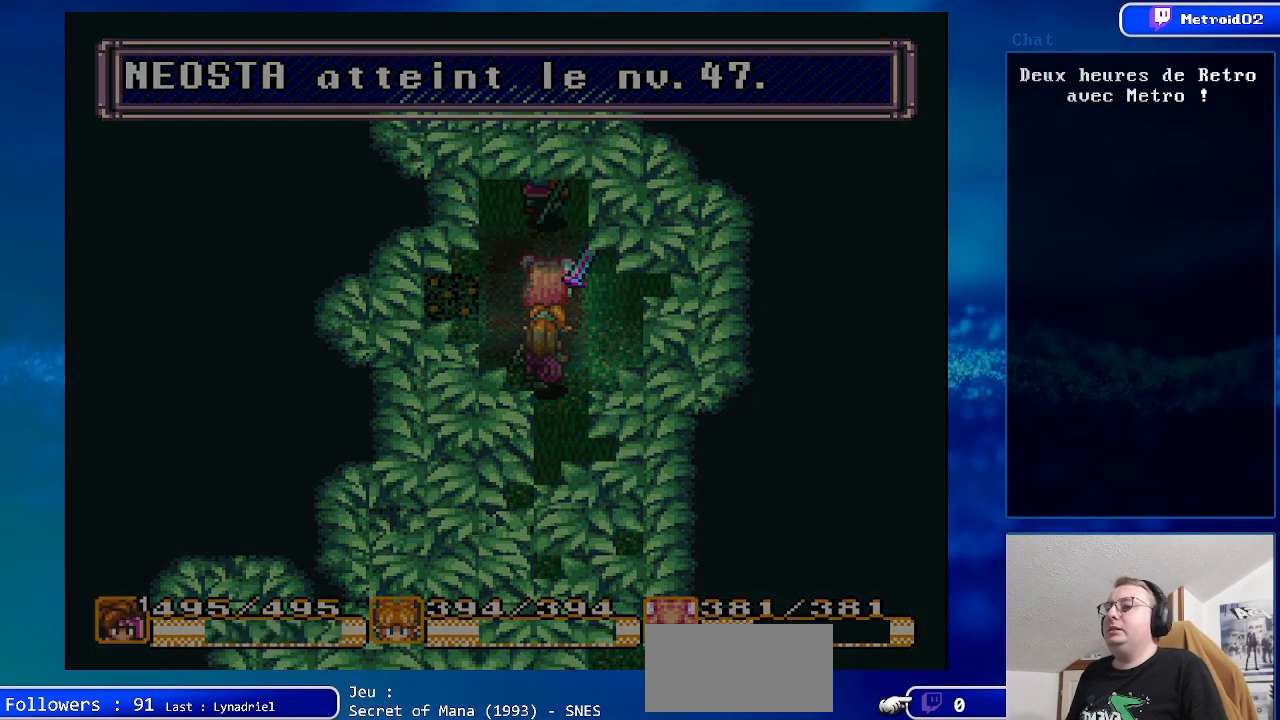
{"buttons": [], "events": []}
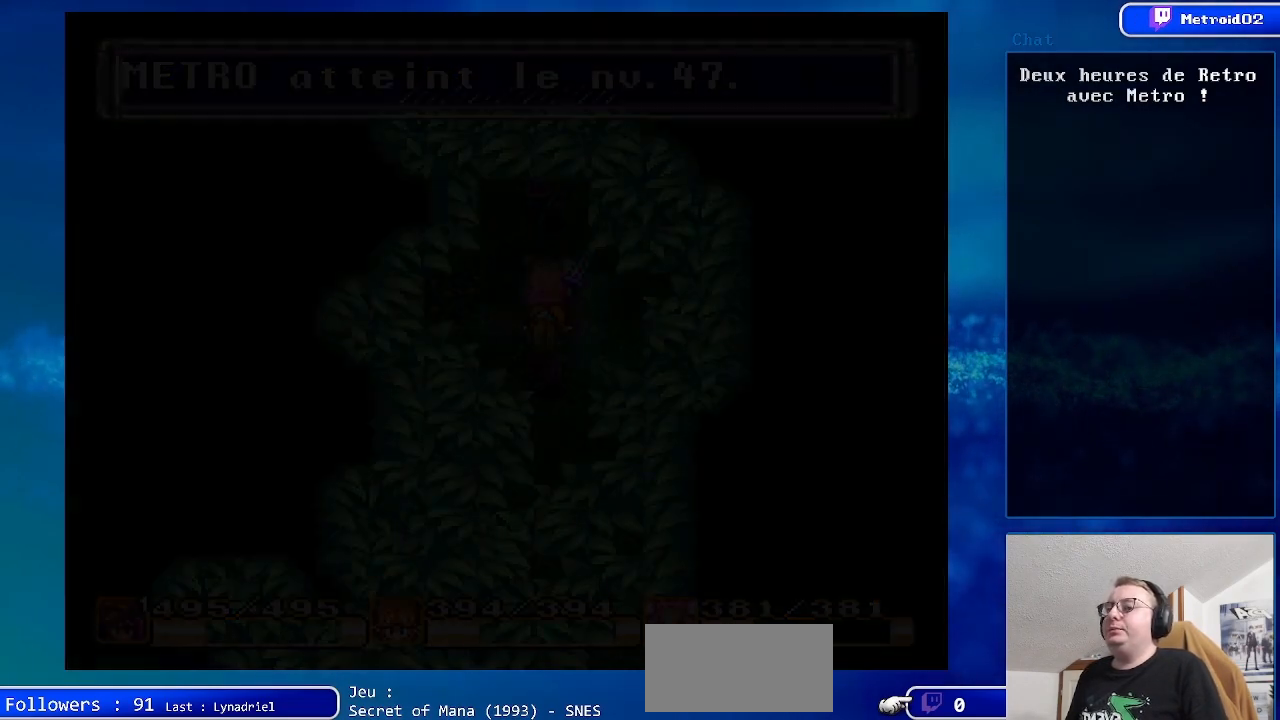
{"buttons": [], "events": []}
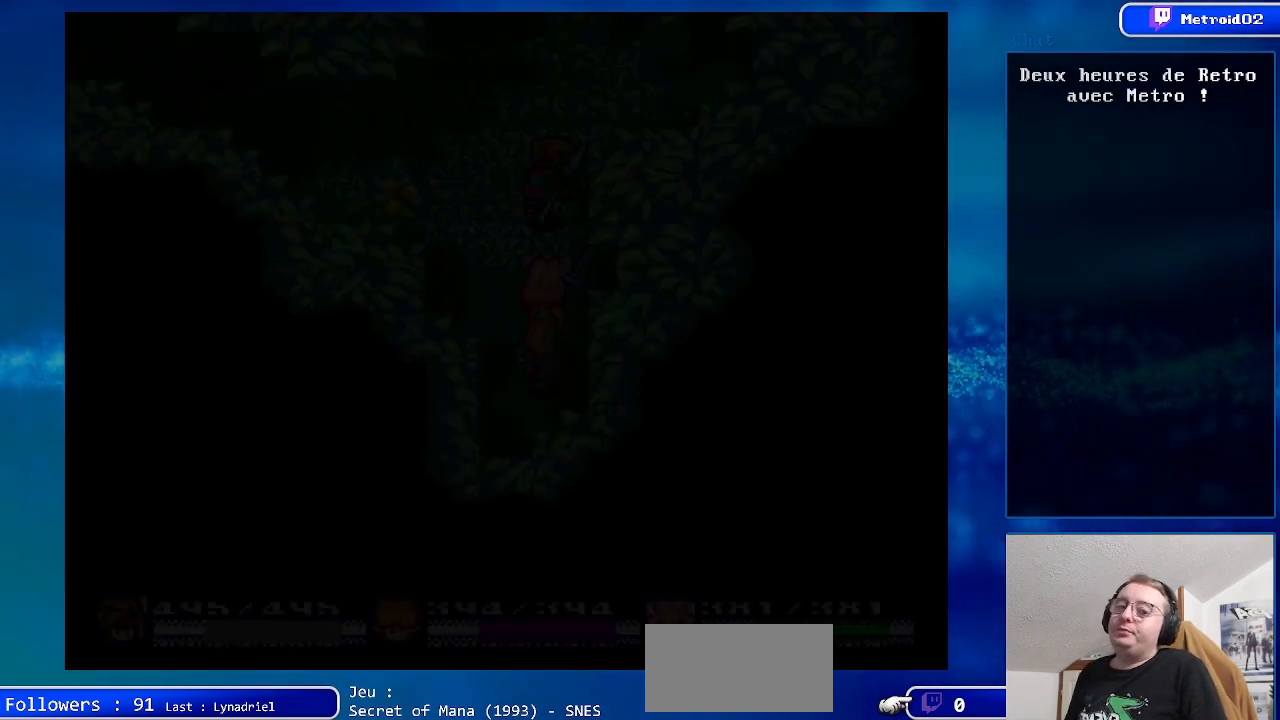
{"buttons": ["DPAD_UP"], "events": [[483, "DPAD_UP", "down"]]}
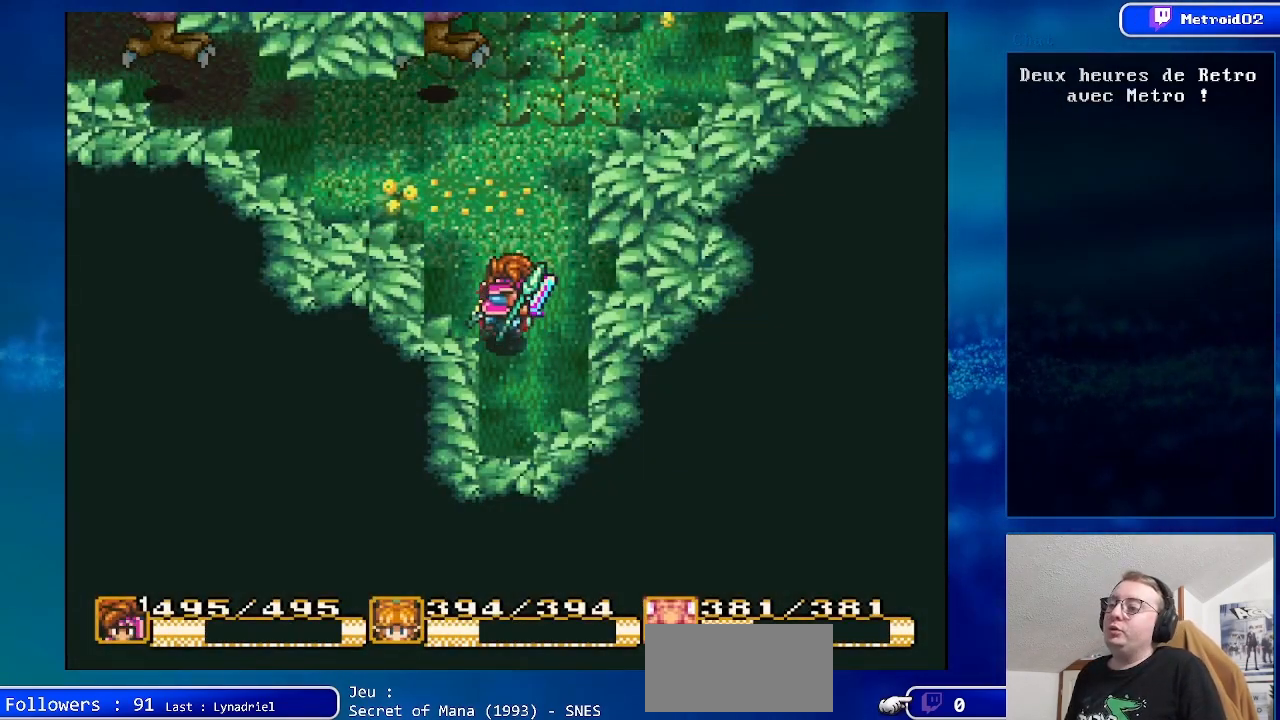
{"buttons": ["DPAD_UP"], "events": [[250, "DPAD_LEFT", "down"], [450, "DPAD_LEFT", "up"]]}
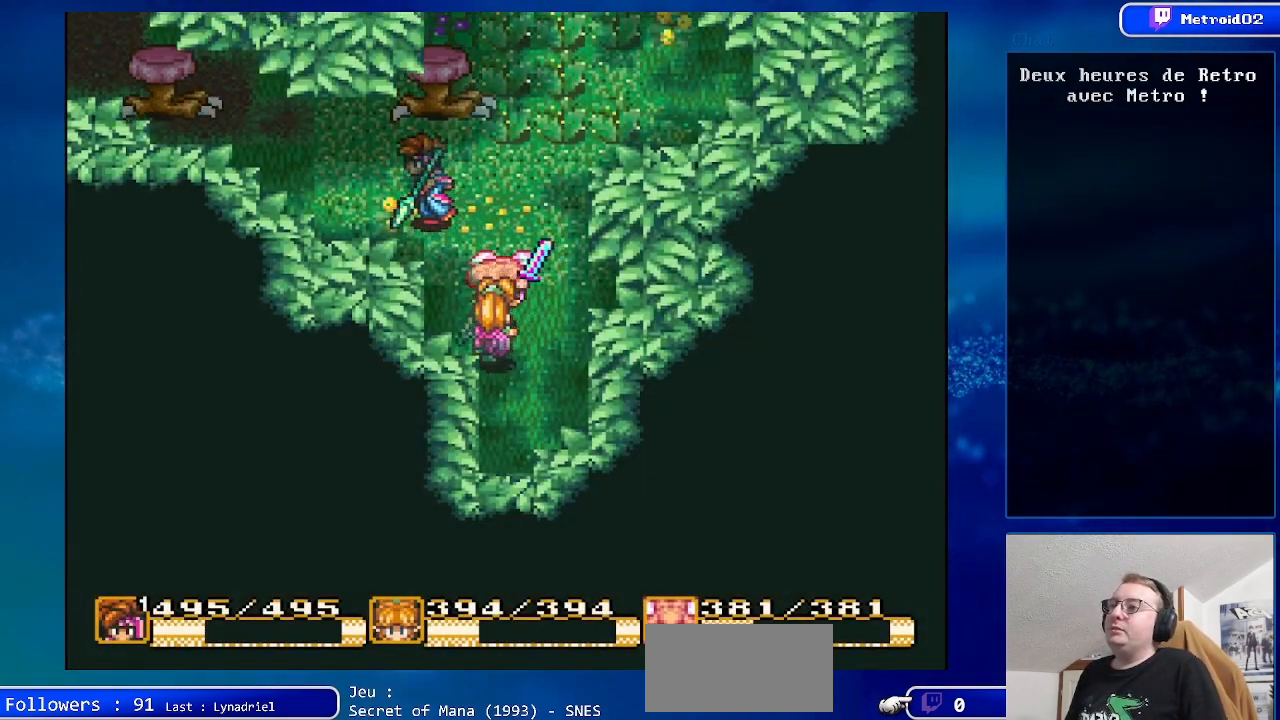
{"buttons": [], "events": [[100, "A", "down"], [133, "DPAD_UP", "up"], [300, "A", "up"]]}
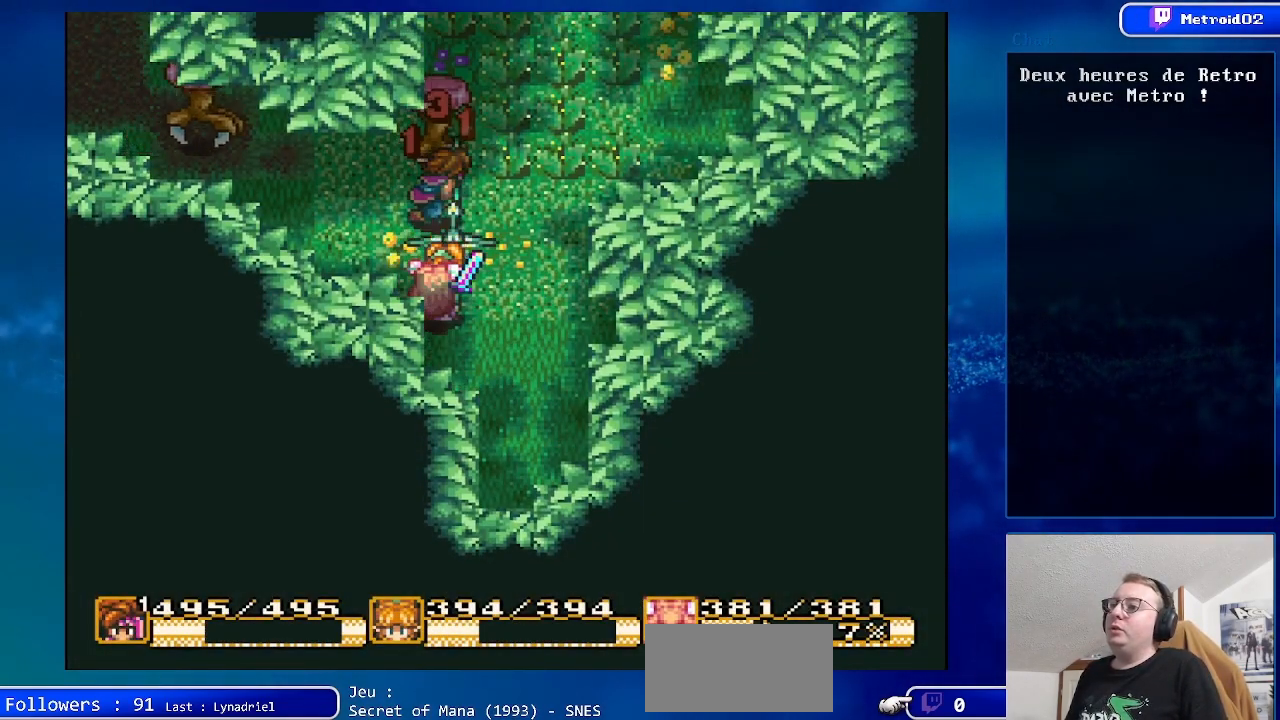
{"buttons": [], "events": [[183, "DPAD_DOWN", "down"], [483, "DPAD_DOWN", "up"]]}
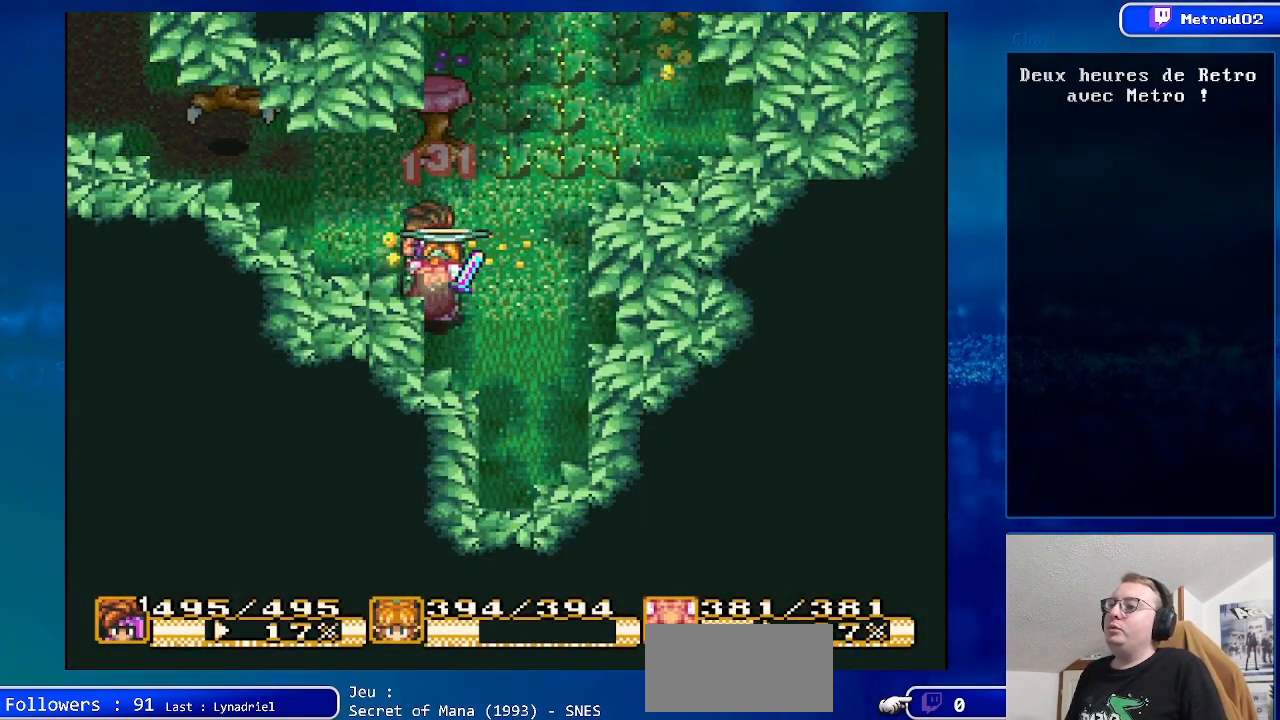
{"buttons": ["DPAD_LEFT"]}
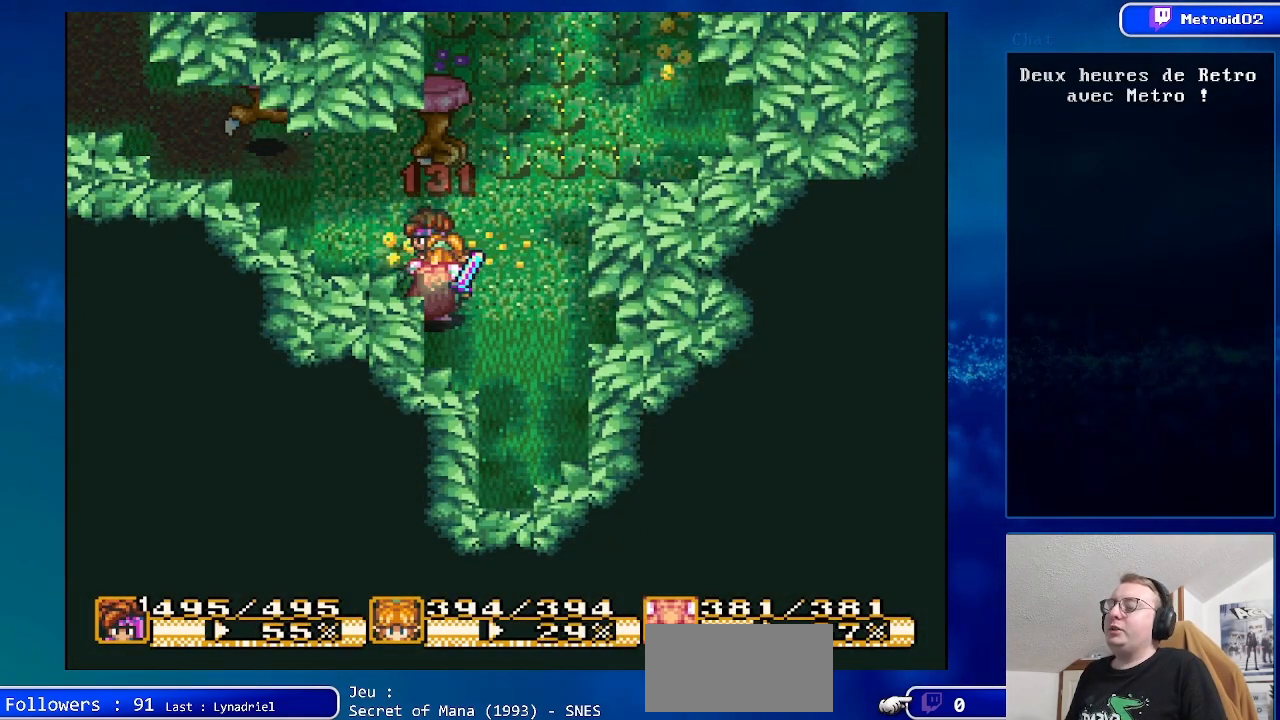
{"buttons": [], "events": [[133, "DPAD_LEFT", "up"], [350, "DPAD_RIGHT", "down"], [500, "DPAD_RIGHT", "up"]]}
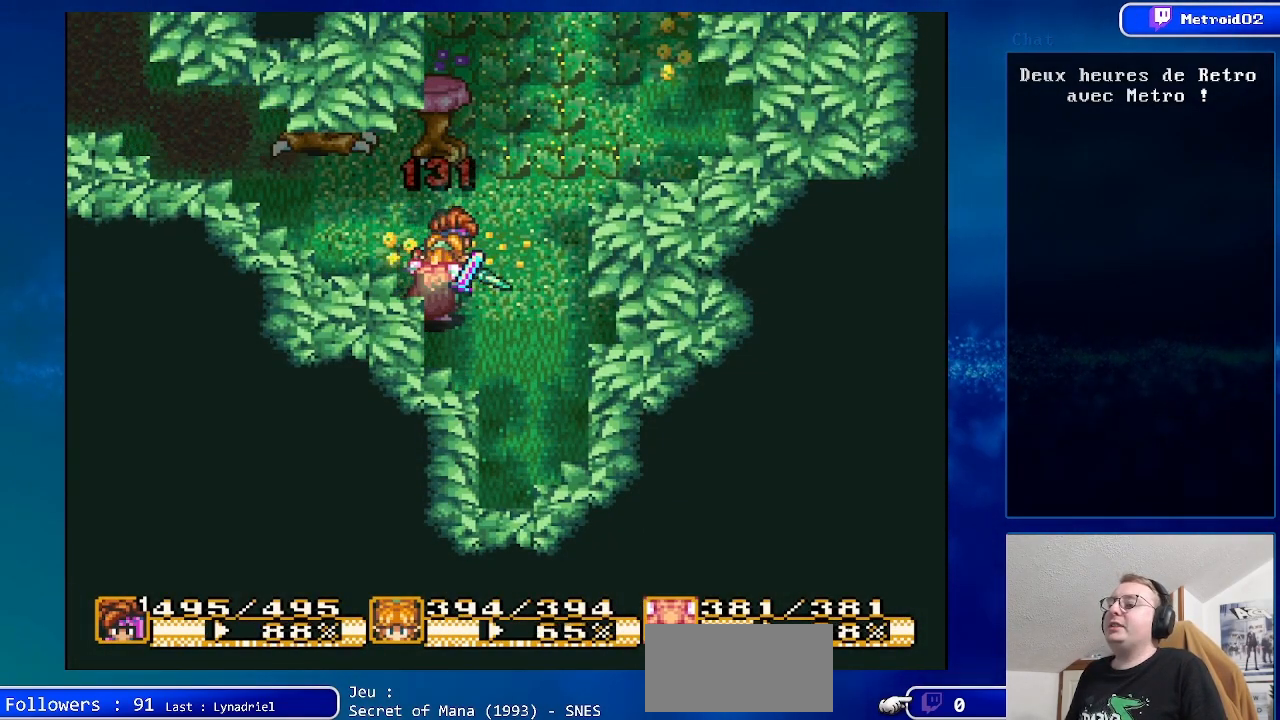
{"buttons": [], "events": [[250, "DPAD_LEFT", "down"], [367, "DPAD_LEFT", "up"]]}
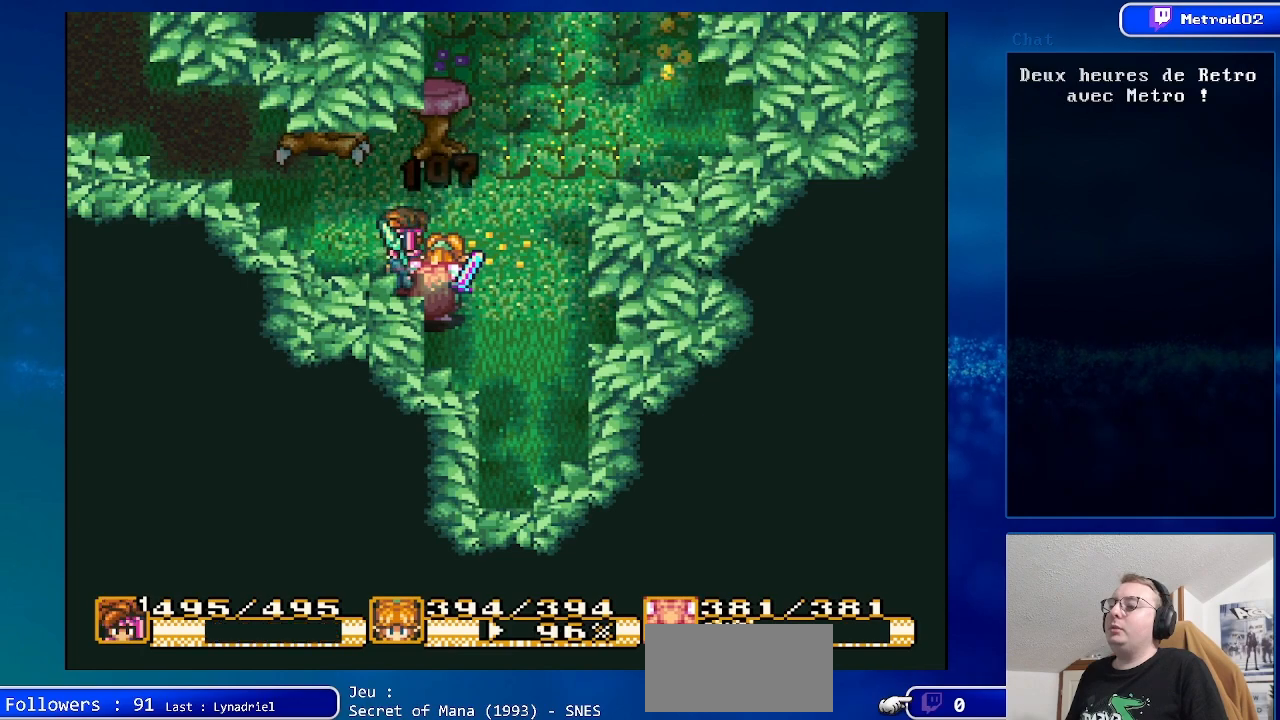
{"buttons": ["DPAD_UP"], "events": [[250, "DPAD_LEFT", "down"], [333, "DPAD_LEFT", "up"], [400, "DPAD_UP", "down"]]}
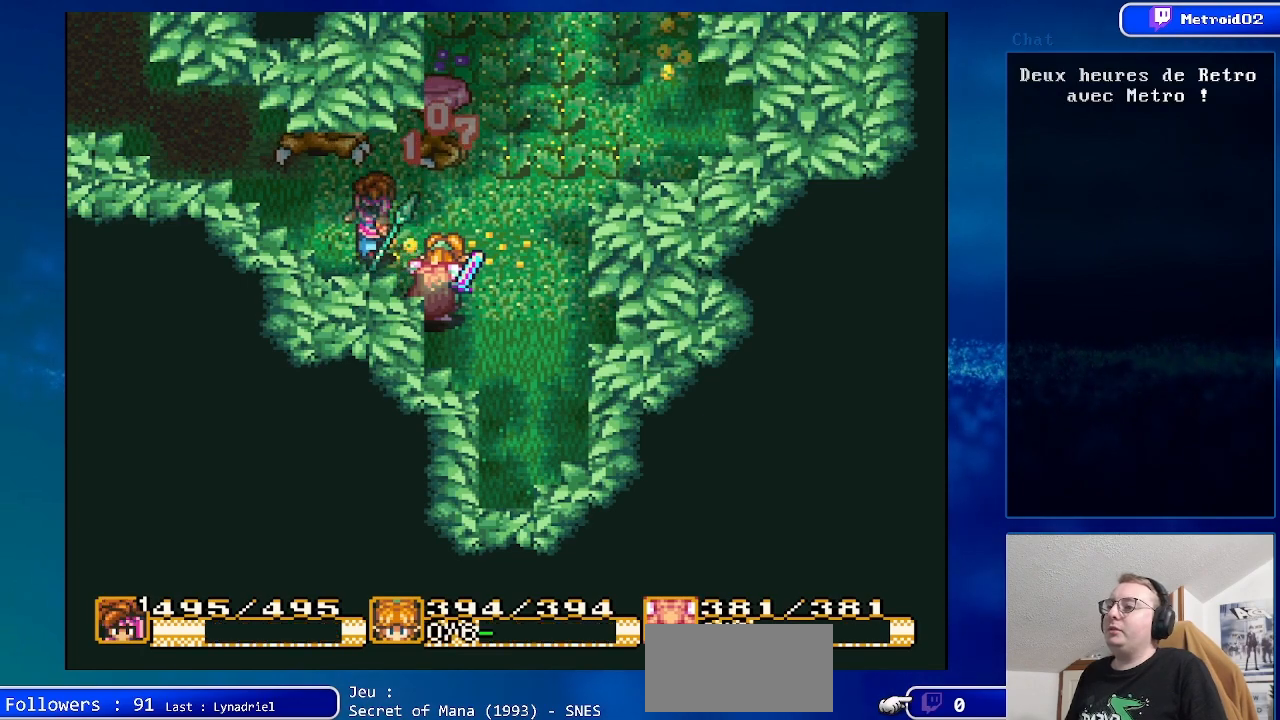
{"buttons": [], "events": [[67, "DPAD_UP", "up"], [100, "A", "down"], [350, "A", "up"]]}
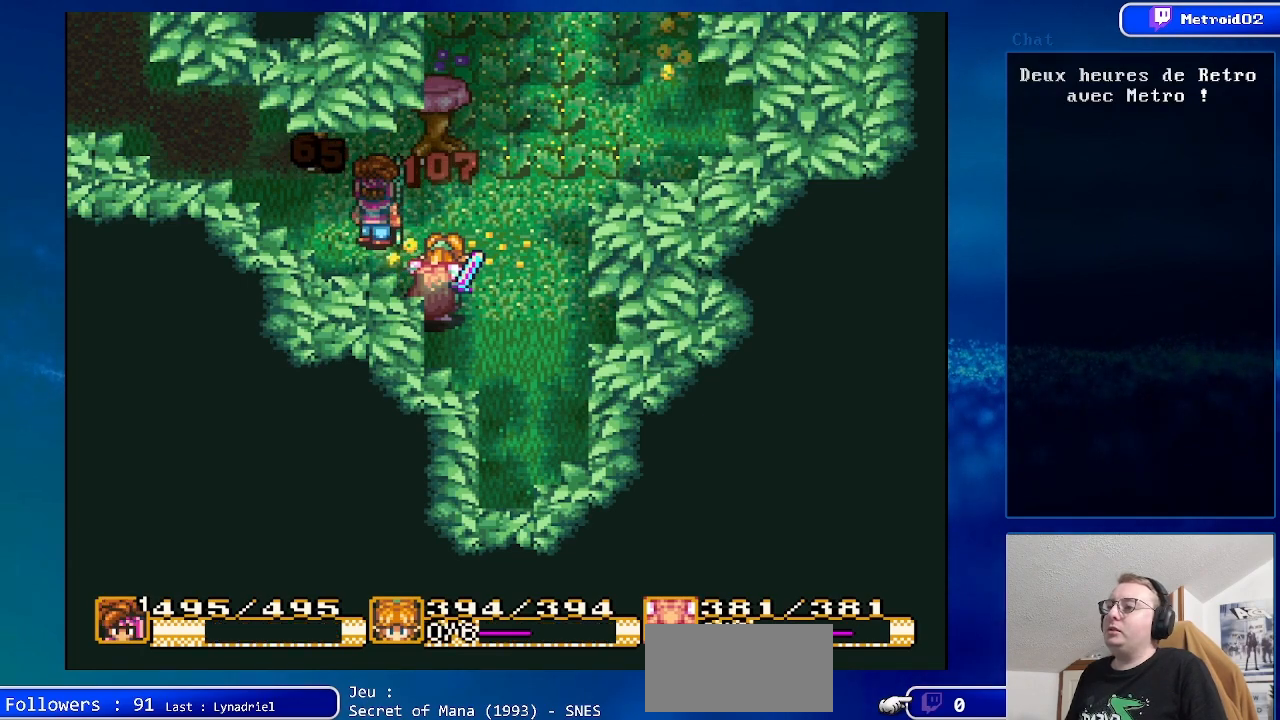
{"buttons": [], "events": [[133, "DPAD_DOWN", "down"], [333, "DPAD_DOWN", "up"]]}
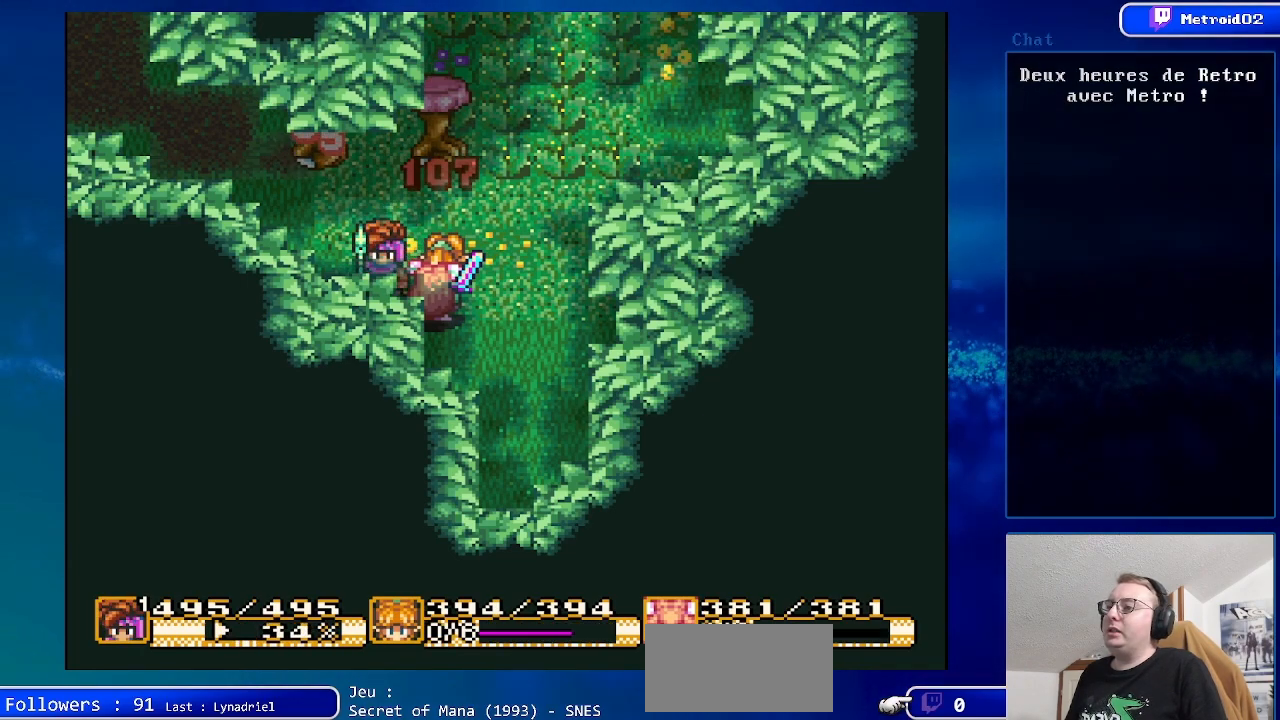
{"buttons": ["DPAD_LEFT"], "events": [[67, "DPAD_RIGHT", "down"], [250, "DPAD_RIGHT", "up"], [367, "DPAD_LEFT", "down"]]}
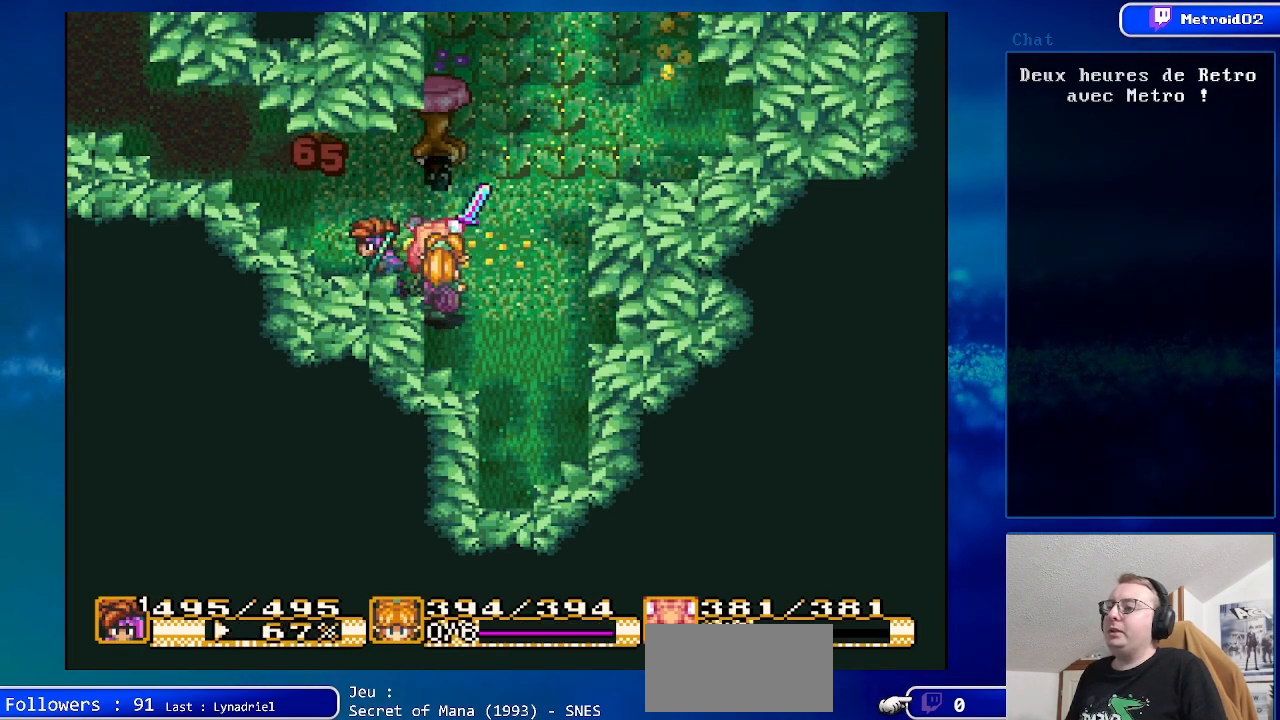
{"buttons": [], "events": [[50, "DPAD_LEFT", "up"], [367, "DPAD_UP", "down"], [483, "DPAD_UP", "up"]]}
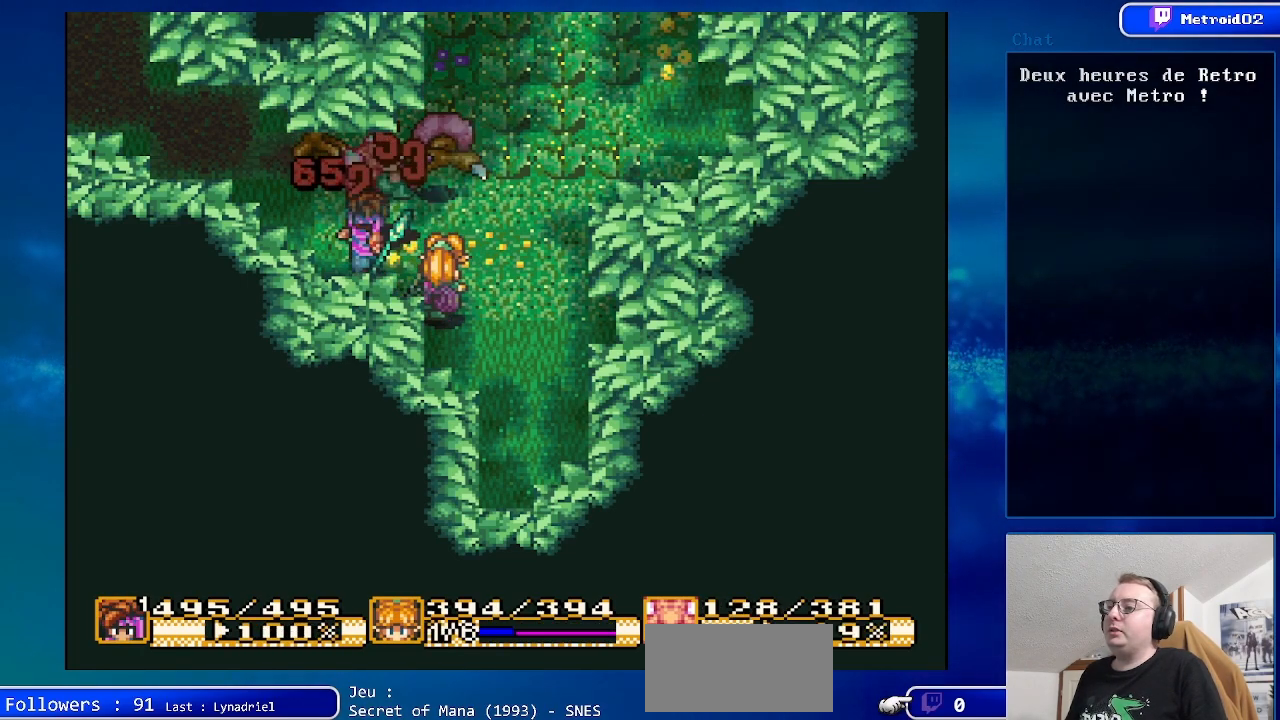
{"buttons": ["DPAD_DOWN"], "events": [[433, "DPAD_DOWN", "down"]]}
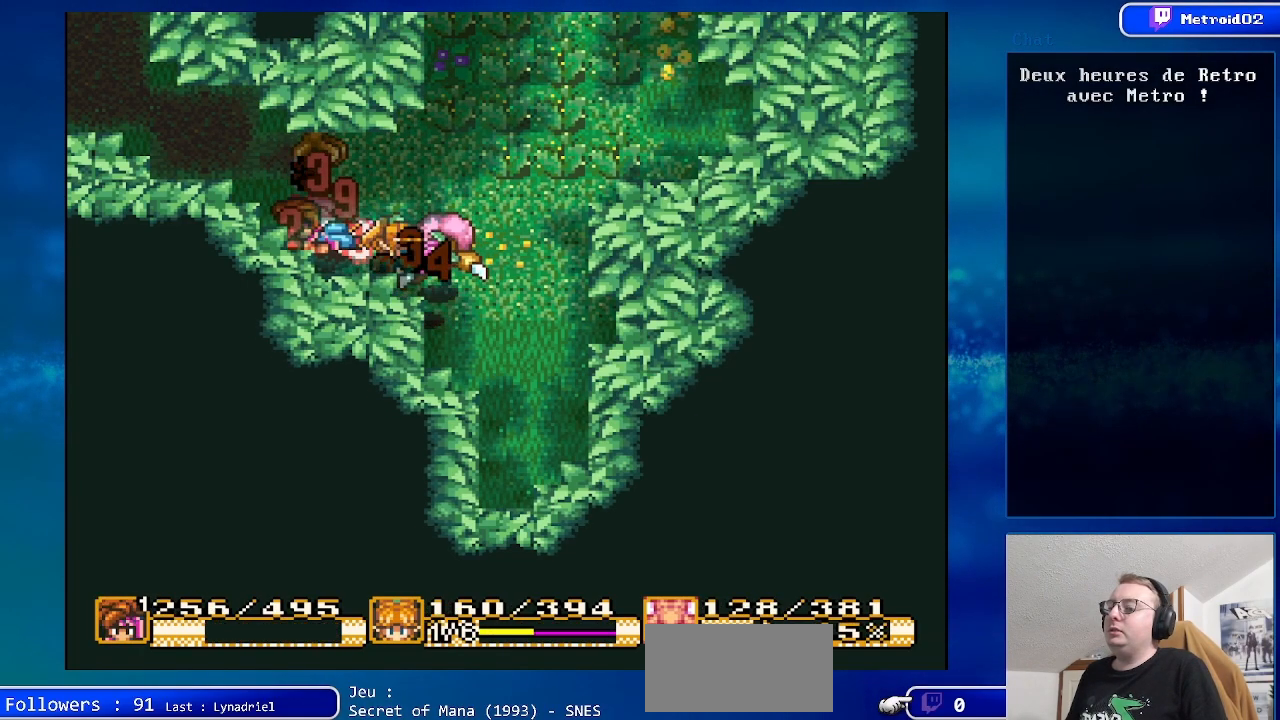
{"buttons": ["X"], "events": [[133, "DPAD_DOWN", "up"], [500, "X", "down"]]}
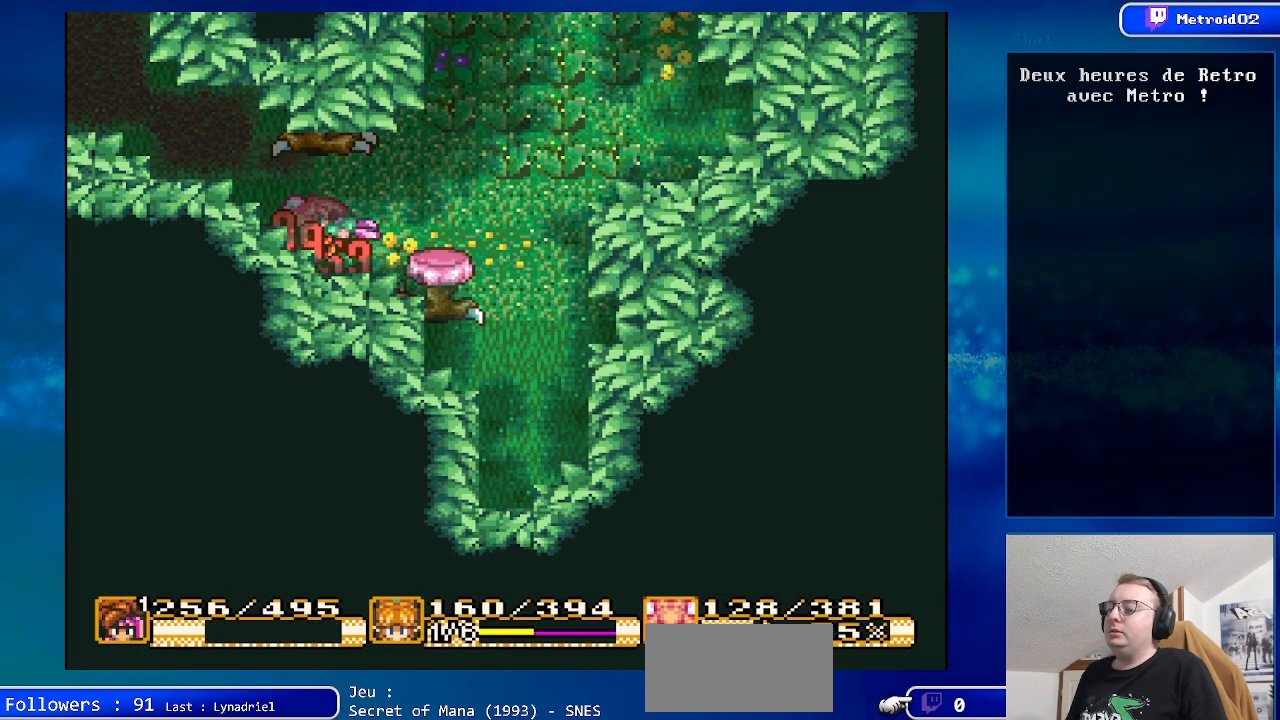
{"buttons": [], "events": [[183, "X", "up"]]}
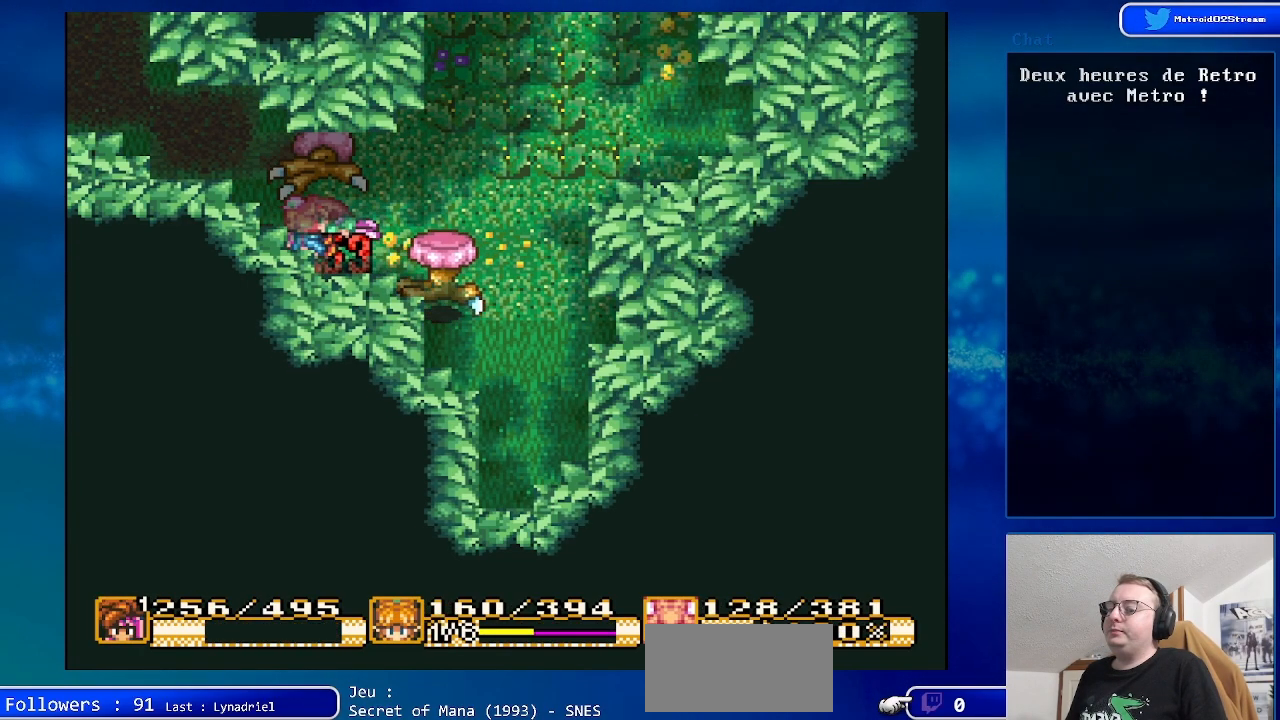
{"buttons": [], "events": [[267, "X", "down"], [283, "DPAD_RIGHT", "down"], [450, "DPAD_RIGHT", "up"], [450, "X", "up"]]}
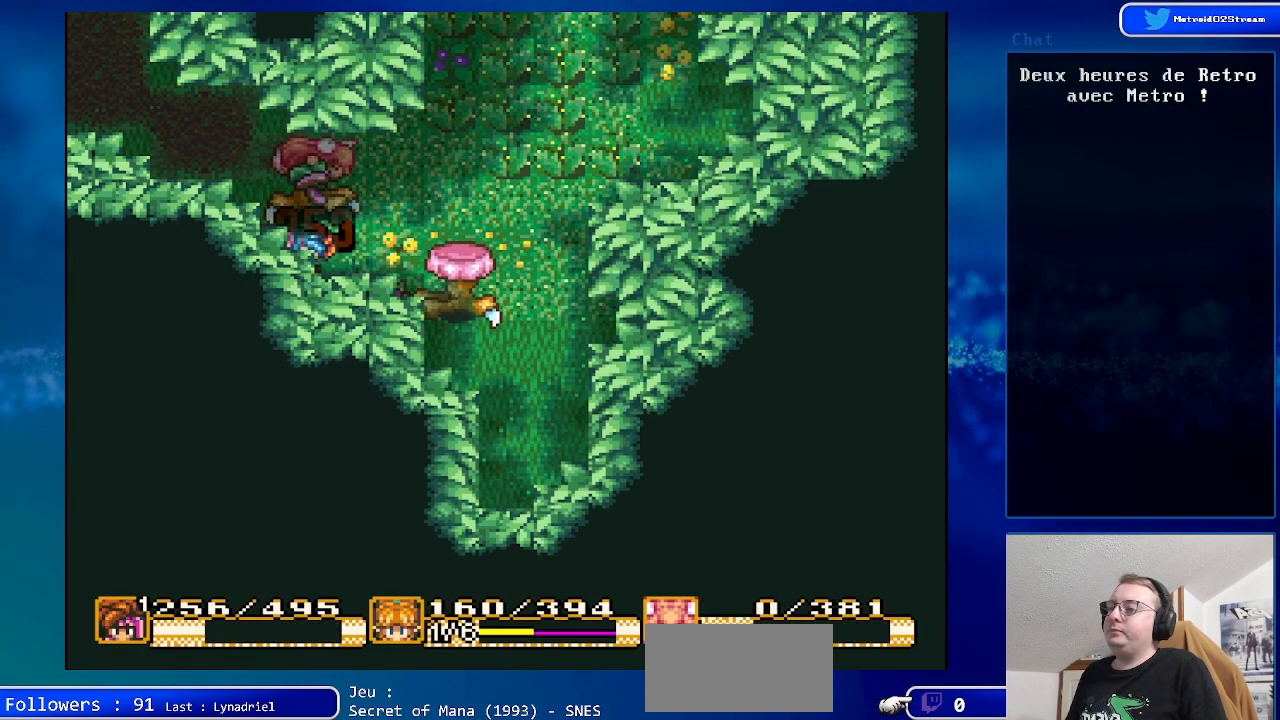
{"buttons": [], "events": []}
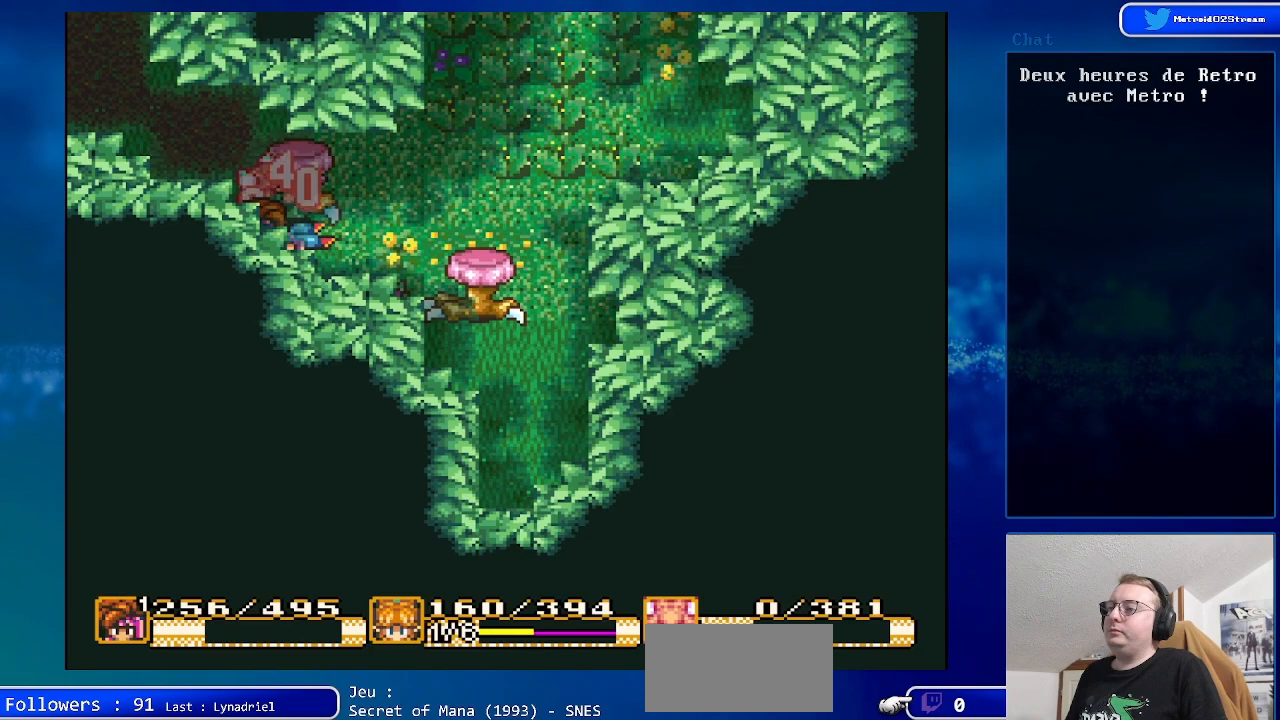
{"buttons": ["X"], "events": [[233, "DPAD_RIGHT", "down"], [383, "X", "down"], [450, "DPAD_RIGHT", "up"]]}
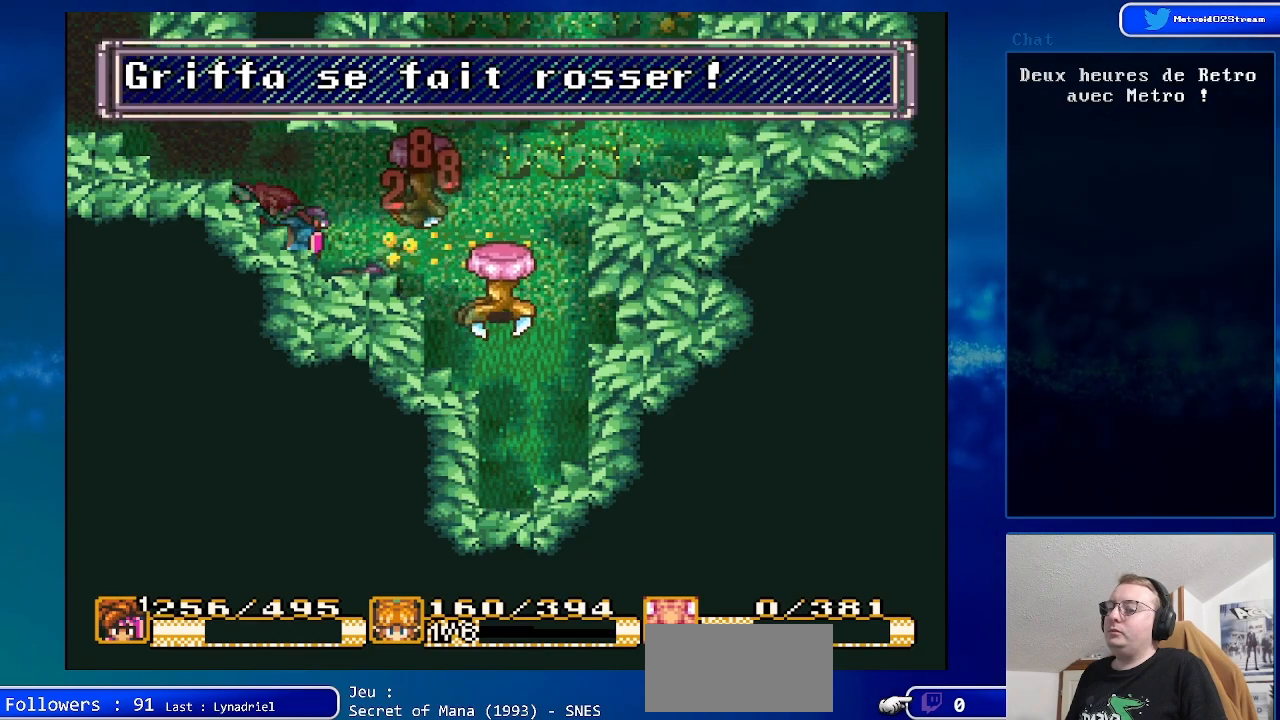
{"buttons": [], "events": [[83, "X", "up"]]}
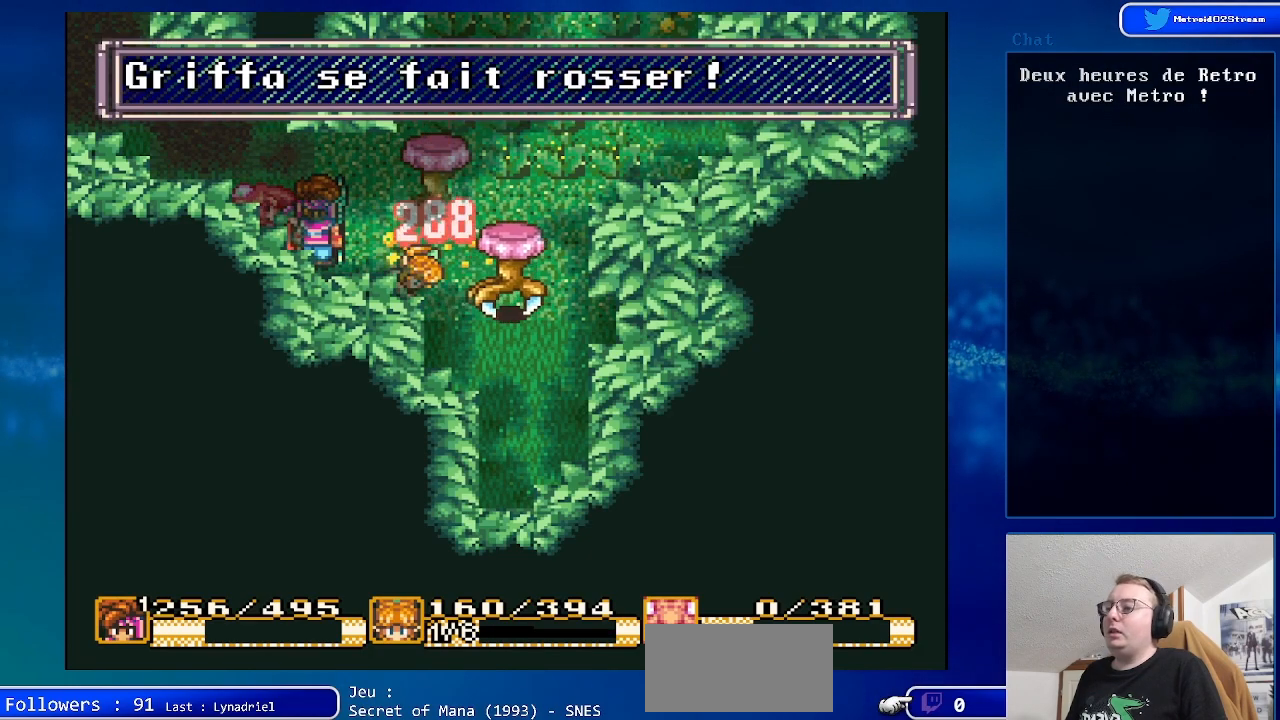
{"buttons": ["DPAD_RIGHT"], "events": [[333, "DPAD_RIGHT", "down"]]}